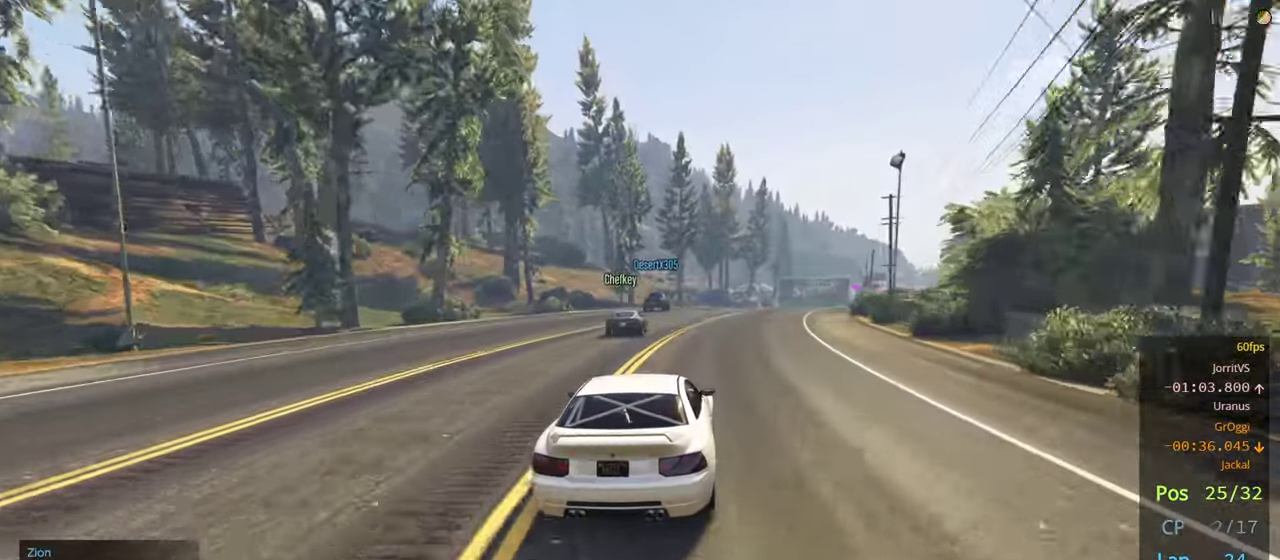
Gameplay with a controller (Xbox layout); each line is a JSON object with the inputs held at the frame after it. "events" lists button and stick changes between this image and that frame as [ms after this image, input, new state], when the widget could be followed in between.
{"buttons": ["R2"], "left_stick": "center", "right_stick": "center", "events": [[83, "left_stick", "center"]]}
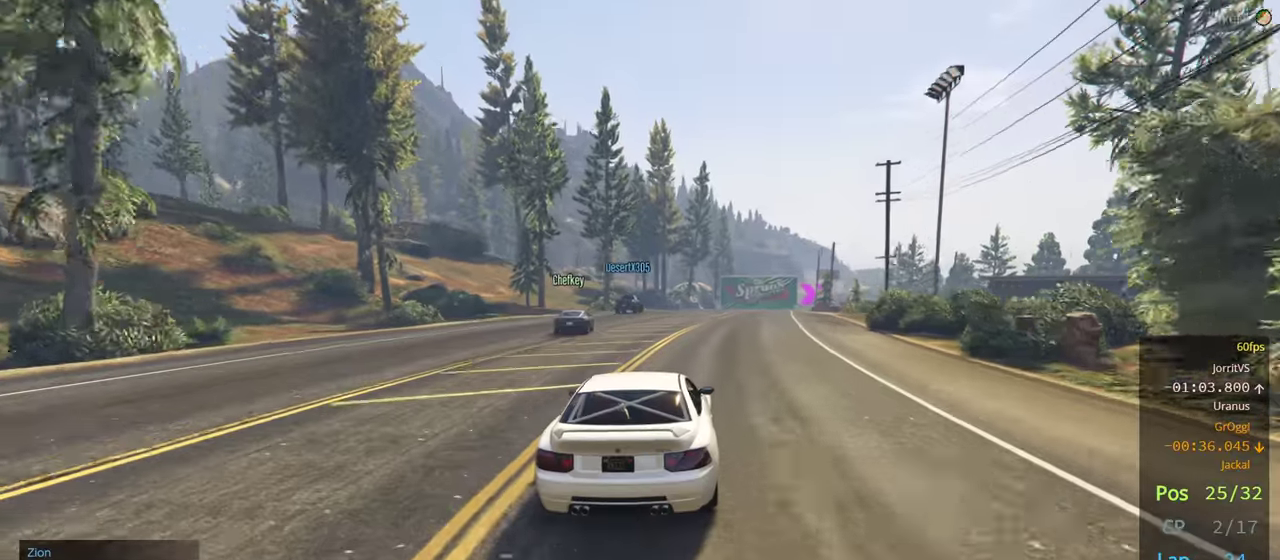
{"buttons": ["R2"], "left_stick": "center", "right_stick": "center", "events": []}
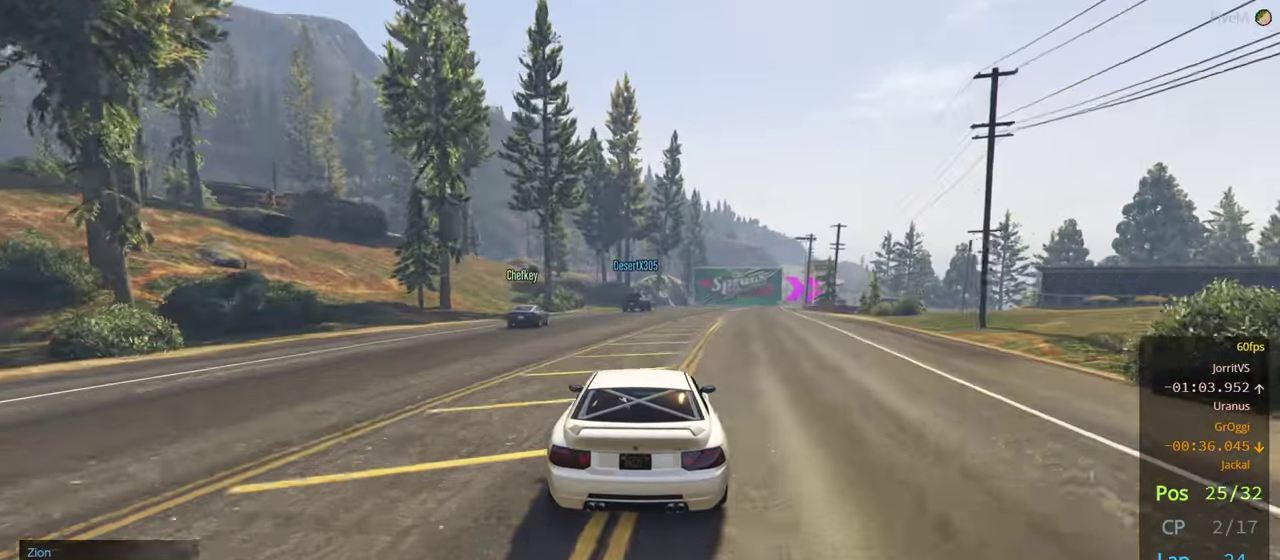
{"buttons": ["R2"], "left_stick": "right", "right_stick": "center", "events": [[134, "left_stick", "right"], [267, "left_stick", "center"], [400, "left_stick", "right"]]}
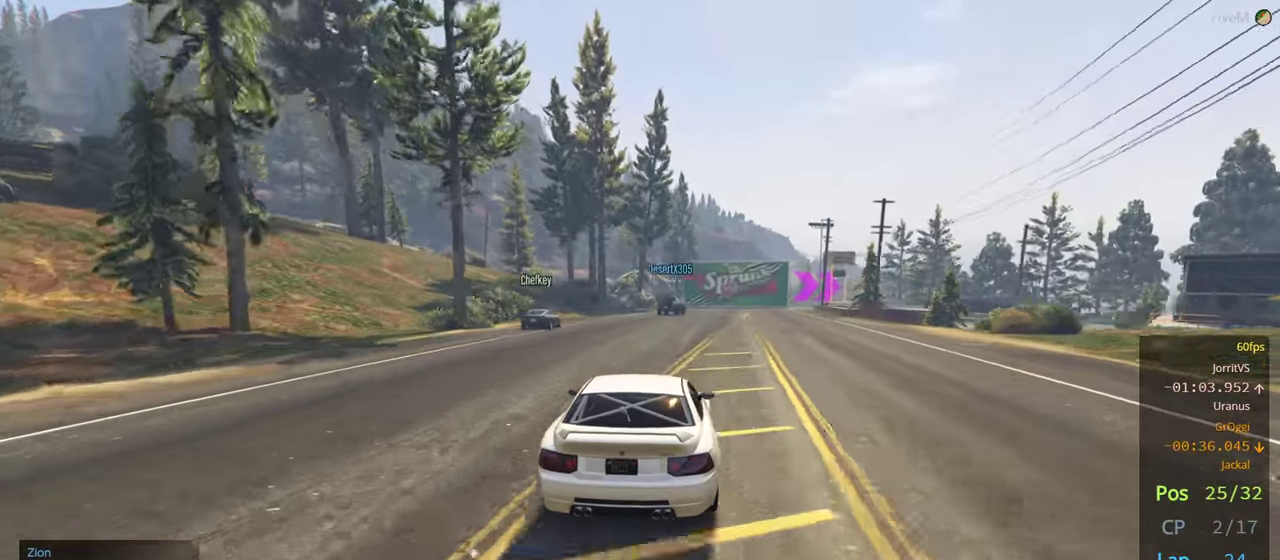
{"buttons": ["R2"], "left_stick": "center", "right_stick": "center", "events": [[50, "left_stick", "center"], [234, "left_stick", "left"], [334, "left_stick", "center"], [434, "left_stick", "left"], [500, "left_stick", "center"]]}
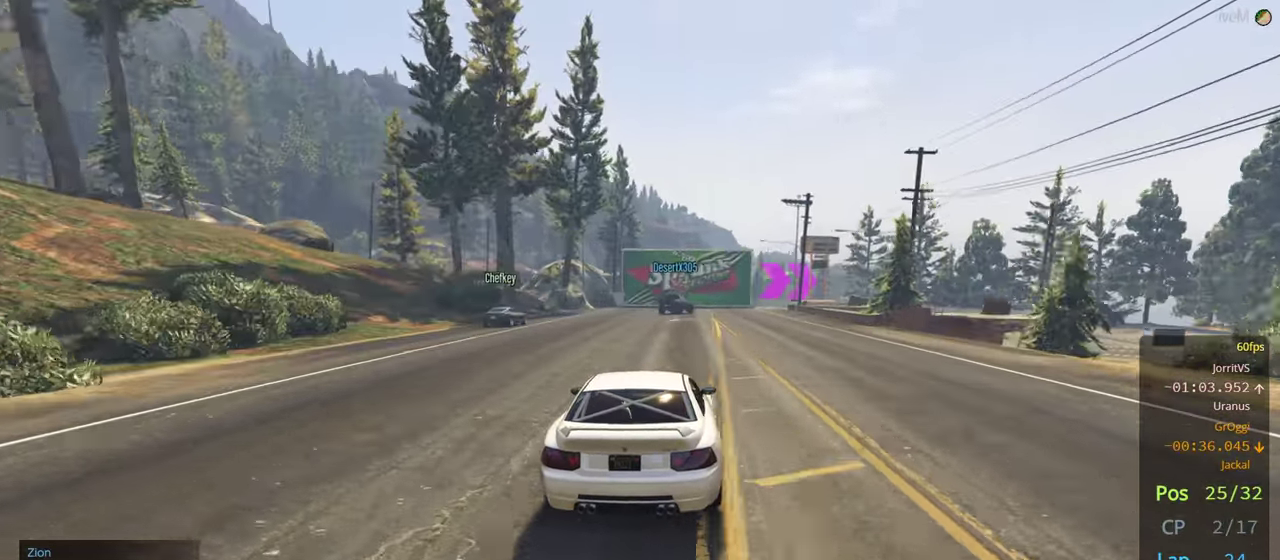
{"buttons": ["L2"], "left_stick": "center", "right_stick": "center", "events": [[167, "R2", "up"], [367, "L2", "down"]]}
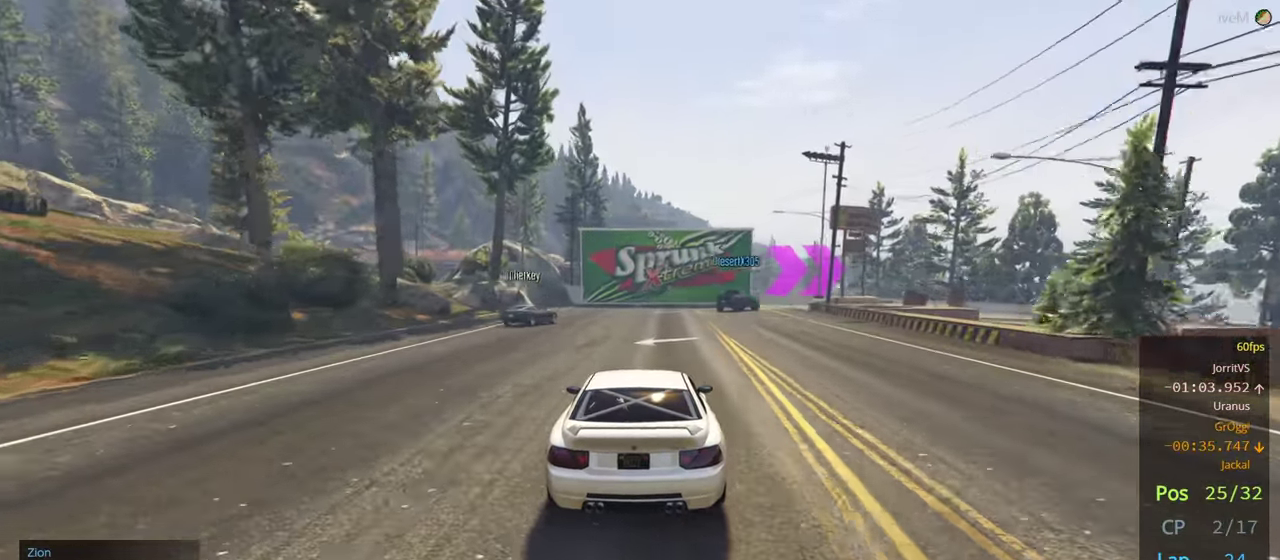
{"buttons": [], "left_stick": "center", "right_stick": "center", "events": [[150, "left_stick", "right"], [334, "left_stick", "center"], [367, "L2", "up"]]}
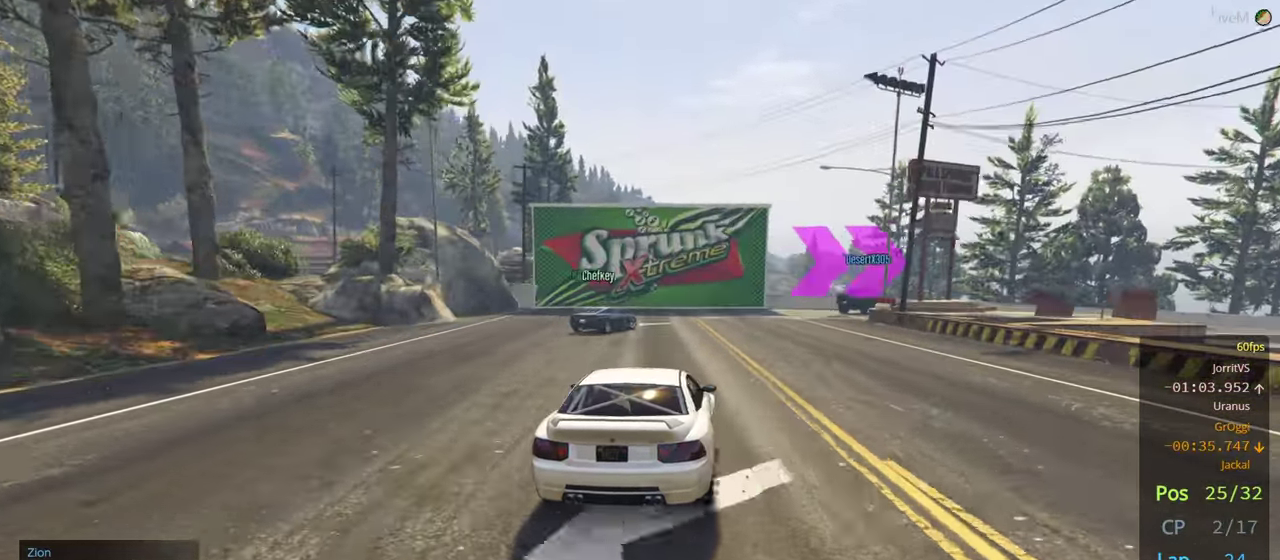
{"buttons": [], "left_stick": "center", "right_stick": "center", "events": [[34, "L2", "down"], [50, "left_stick", "right"], [217, "L2", "up"], [250, "left_stick", "center"], [317, "left_stick", "right"], [484, "left_stick", "center"]]}
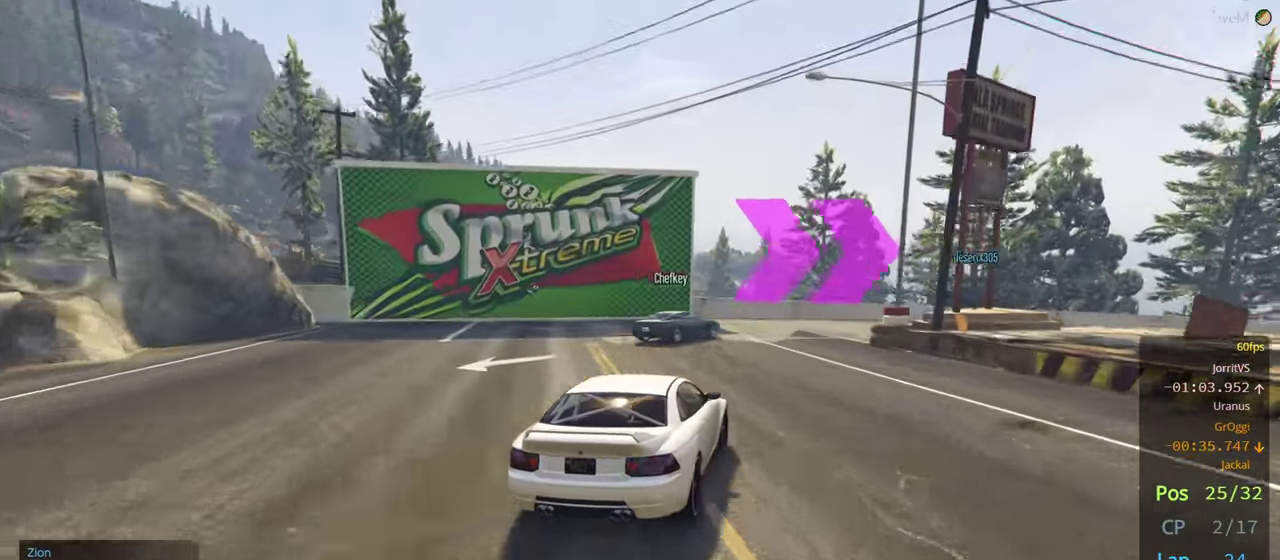
{"buttons": [], "left_stick": "right", "right_stick": "center", "events": [[117, "left_stick", "right"]]}
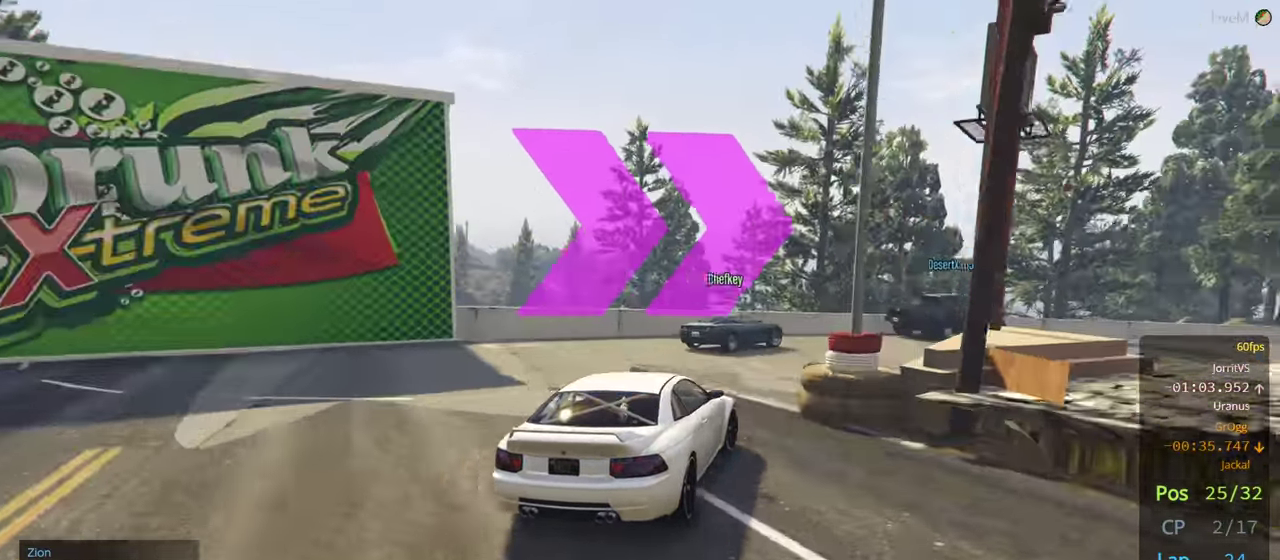
{"buttons": ["R2"], "left_stick": "right", "right_stick": "center", "events": [[200, "R2", "down"]]}
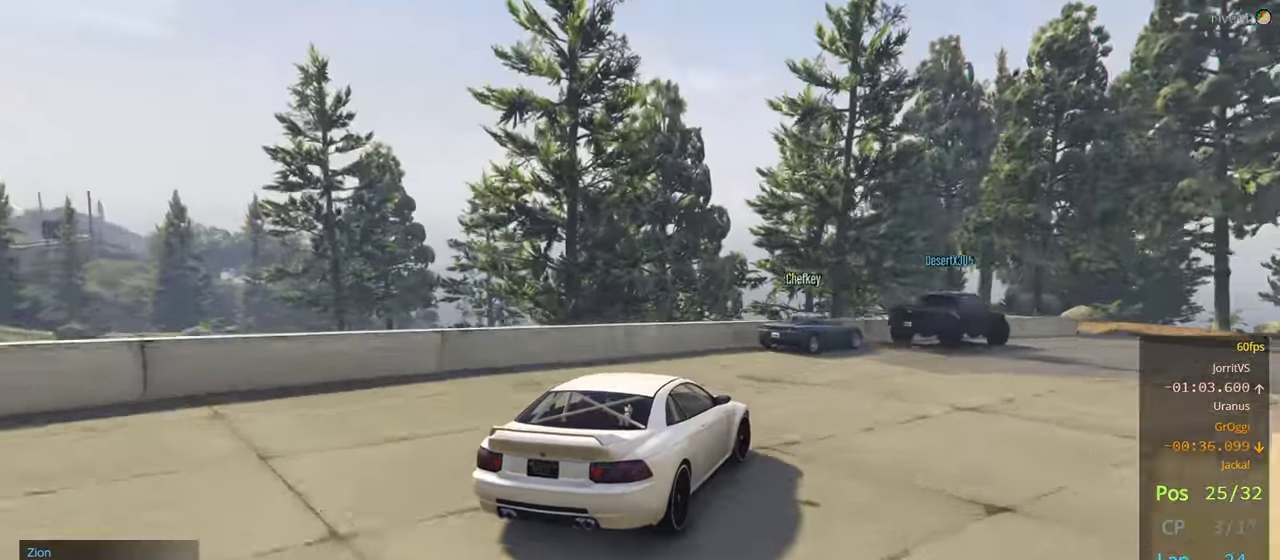
{"buttons": ["R2"], "left_stick": "center", "right_stick": "center", "events": [[50, "left_stick", "center"], [100, "left_stick", "right"], [267, "left_stick", "center"], [334, "left_stick", "right"], [484, "left_stick", "center"]]}
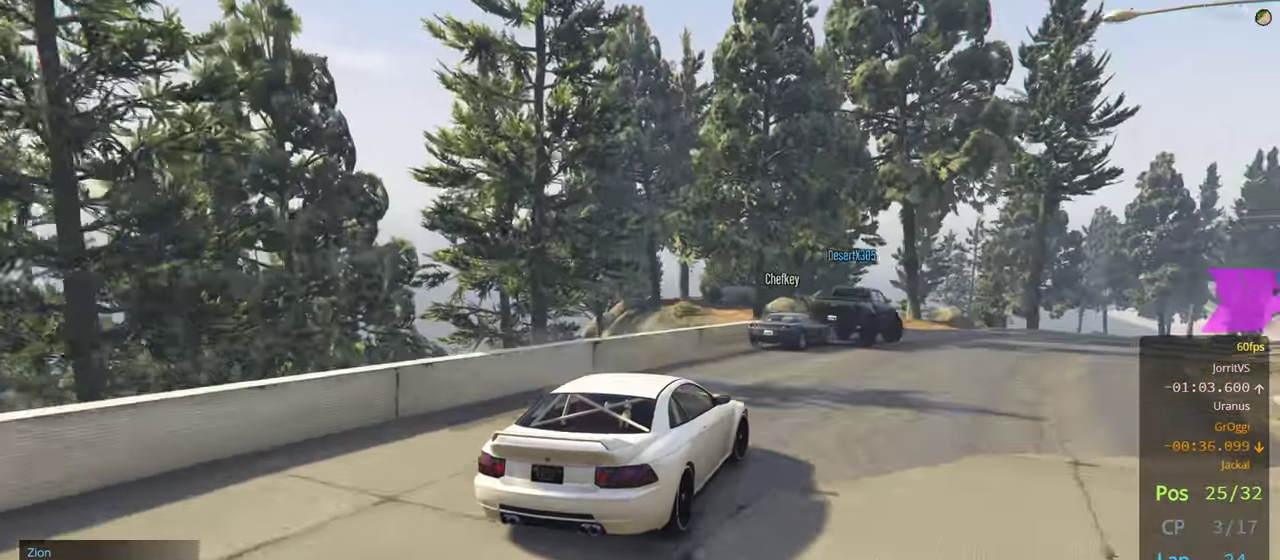
{"buttons": ["R2"], "left_stick": "right", "right_stick": "center", "events": [[100, "left_stick", "right"], [250, "left_stick", "center"], [466, "left_stick", "right"]]}
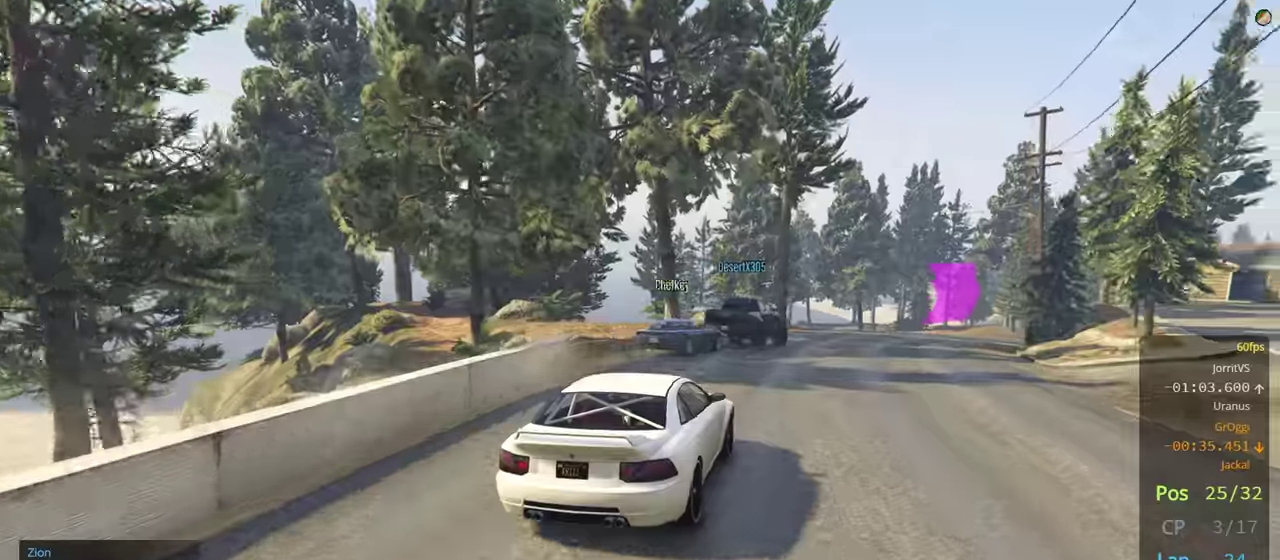
{"buttons": ["R2"], "left_stick": "center", "right_stick": "center", "events": [[33, "R3", "down"], [133, "left_stick", "center"], [233, "R3", "up"], [283, "left_stick", "right"], [450, "left_stick", "center"]]}
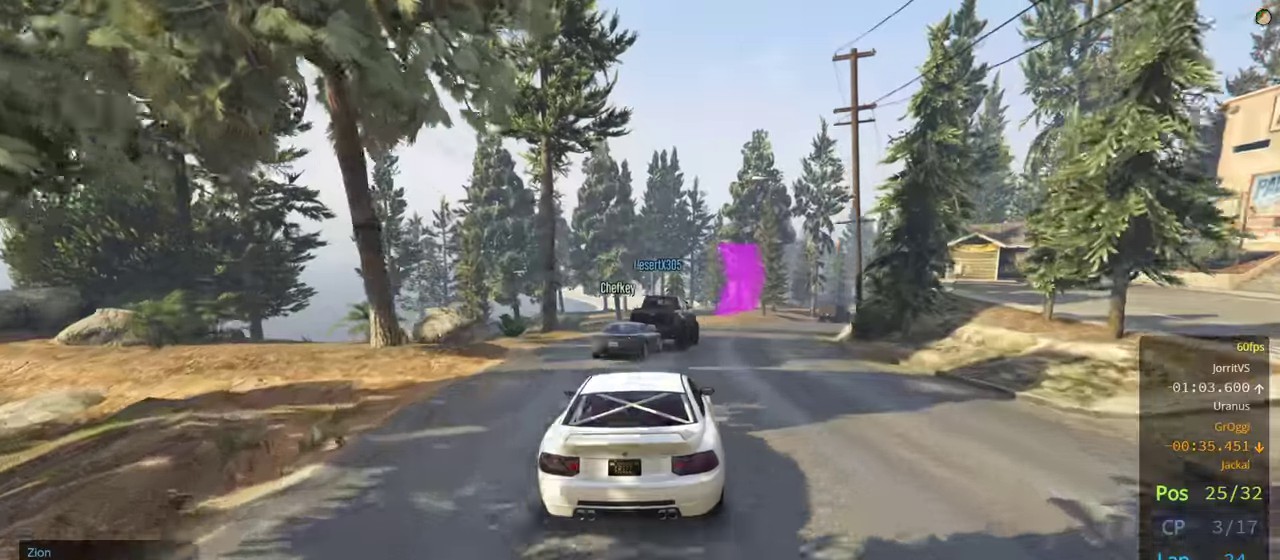
{"buttons": ["R2"], "left_stick": "center", "right_stick": "center", "events": [[66, "left_stick", "right"], [350, "left_stick", "center"]]}
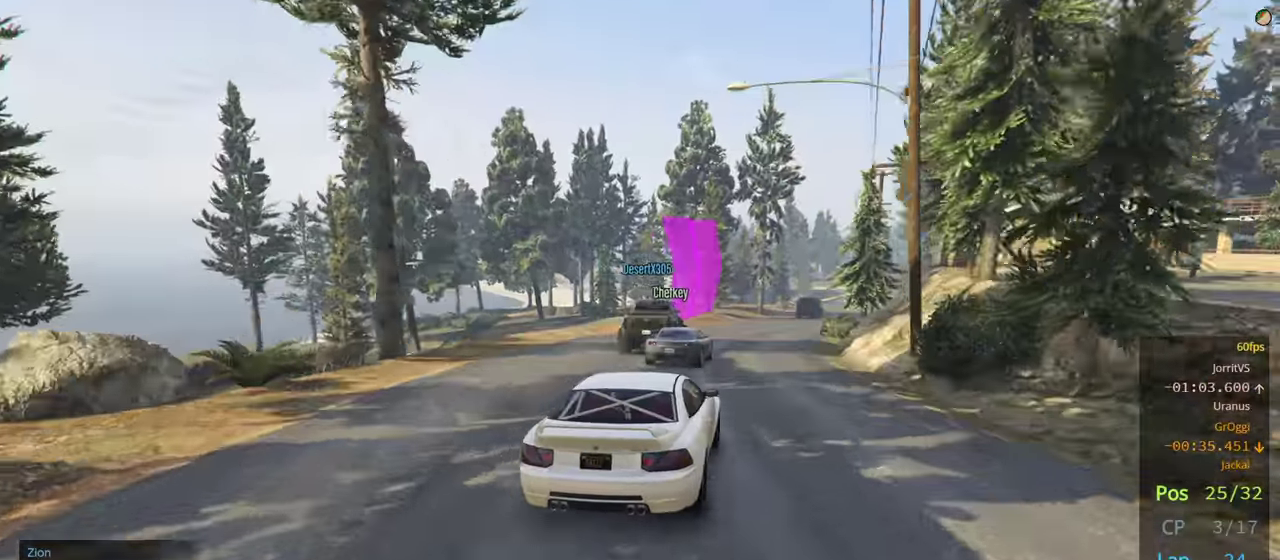
{"buttons": ["R2"], "left_stick": "center", "right_stick": "center", "events": [[350, "left_stick", "right"], [466, "left_stick", "center"]]}
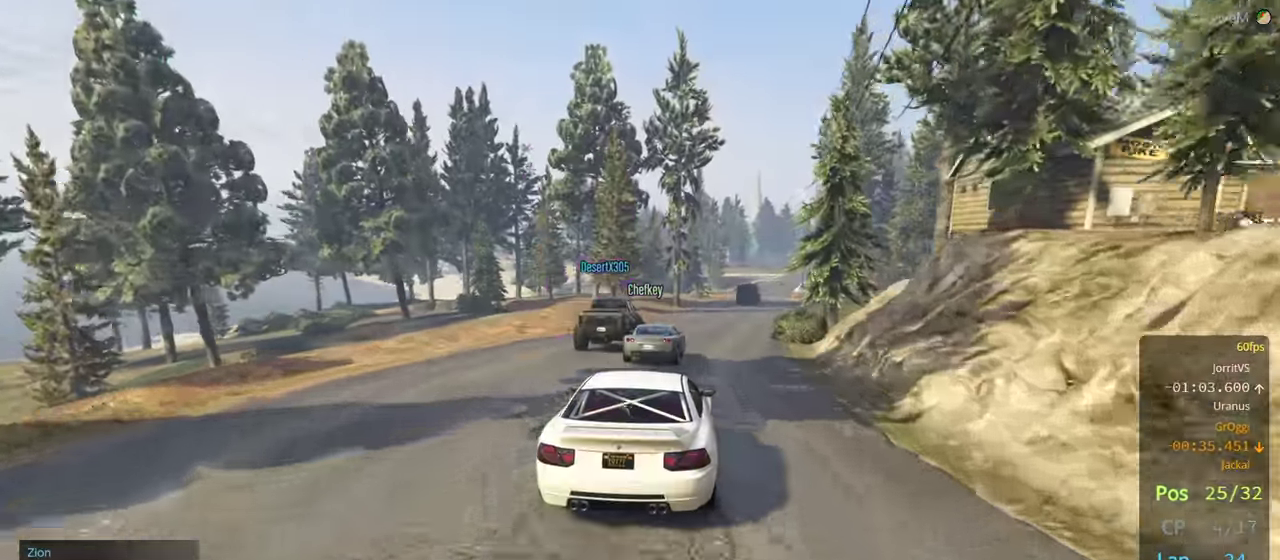
{"buttons": ["R2"], "left_stick": "center", "right_stick": "center", "events": [[100, "left_stick", "right"], [250, "left_stick", "center"]]}
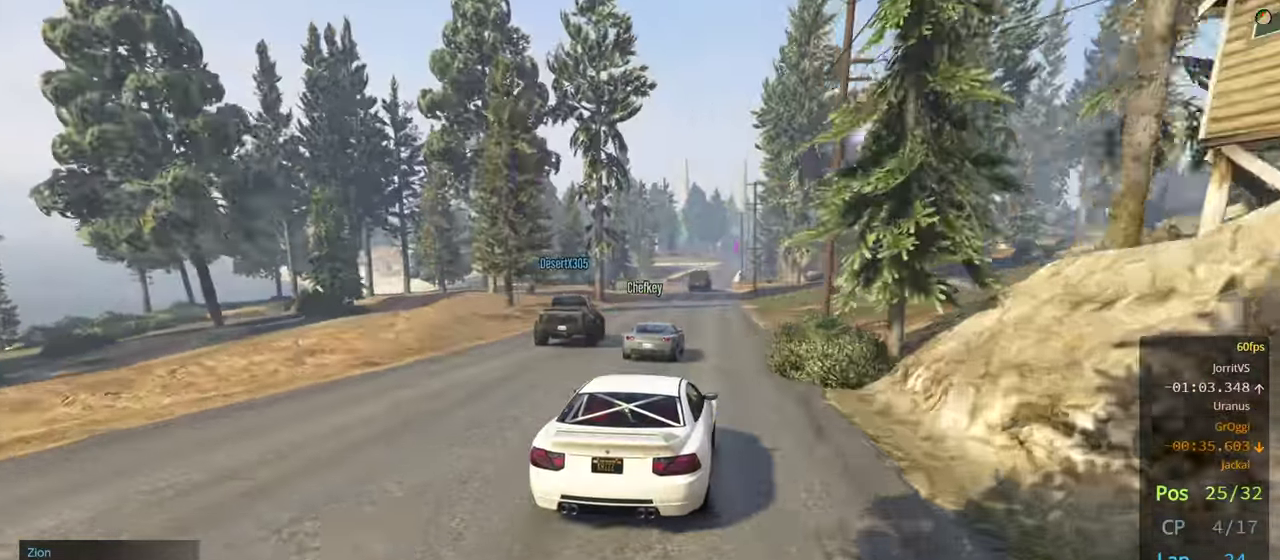
{"buttons": ["R2"], "left_stick": "center", "right_stick": "center", "events": [[100, "left_stick", "left"], [216, "left_stick", "center"]]}
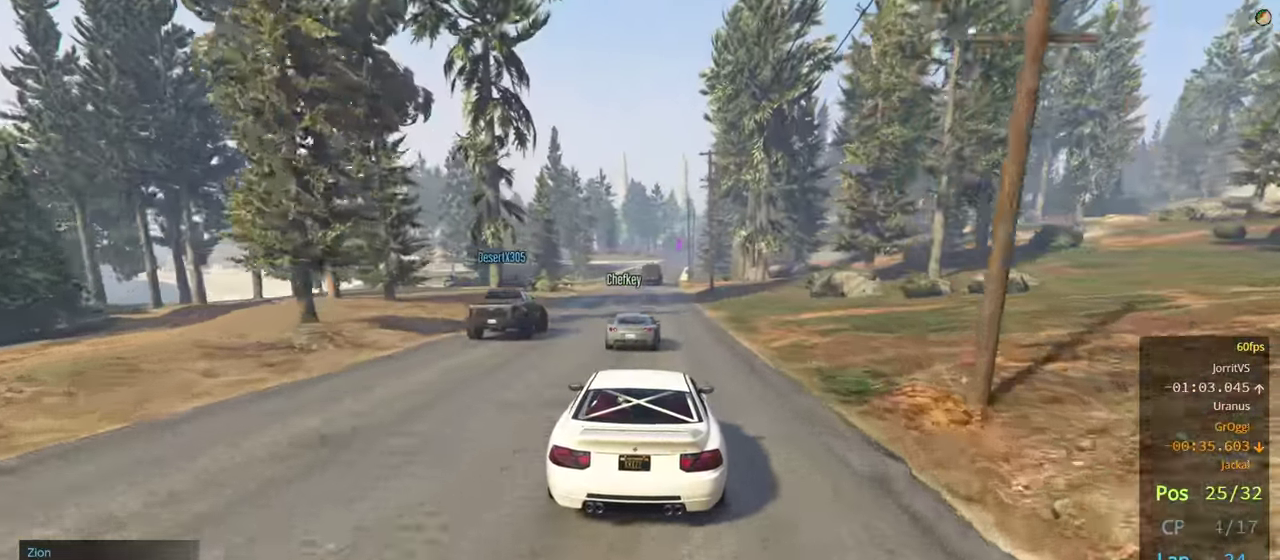
{"buttons": ["R2"], "left_stick": "center", "right_stick": "center", "events": [[400, "left_stick", "right"], [500, "left_stick", "center"]]}
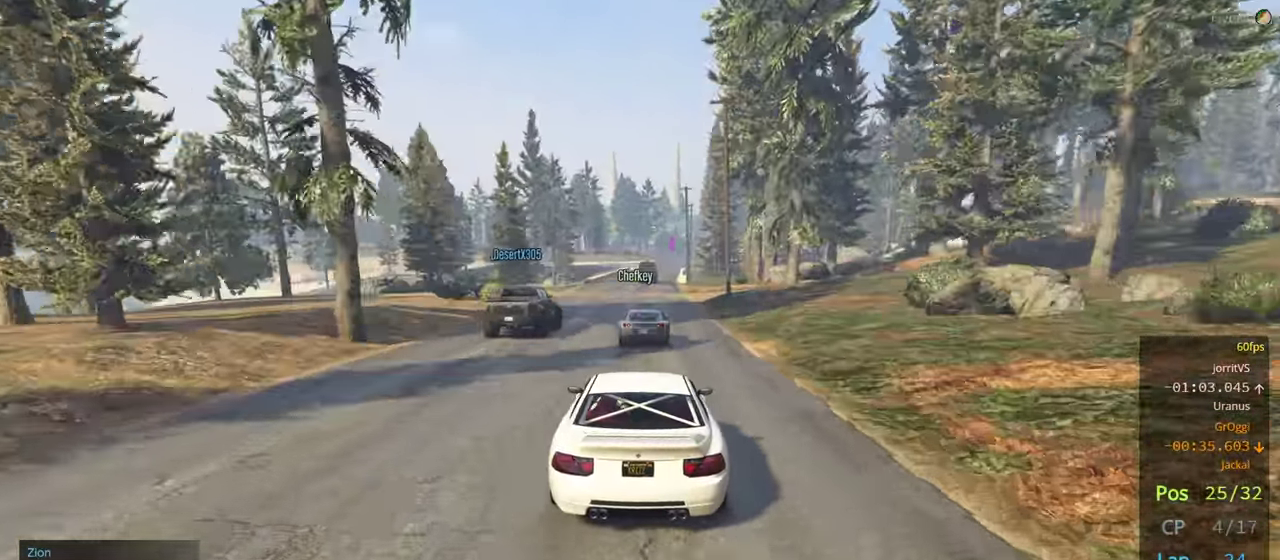
{"buttons": ["R2"], "left_stick": "center", "right_stick": "center", "events": []}
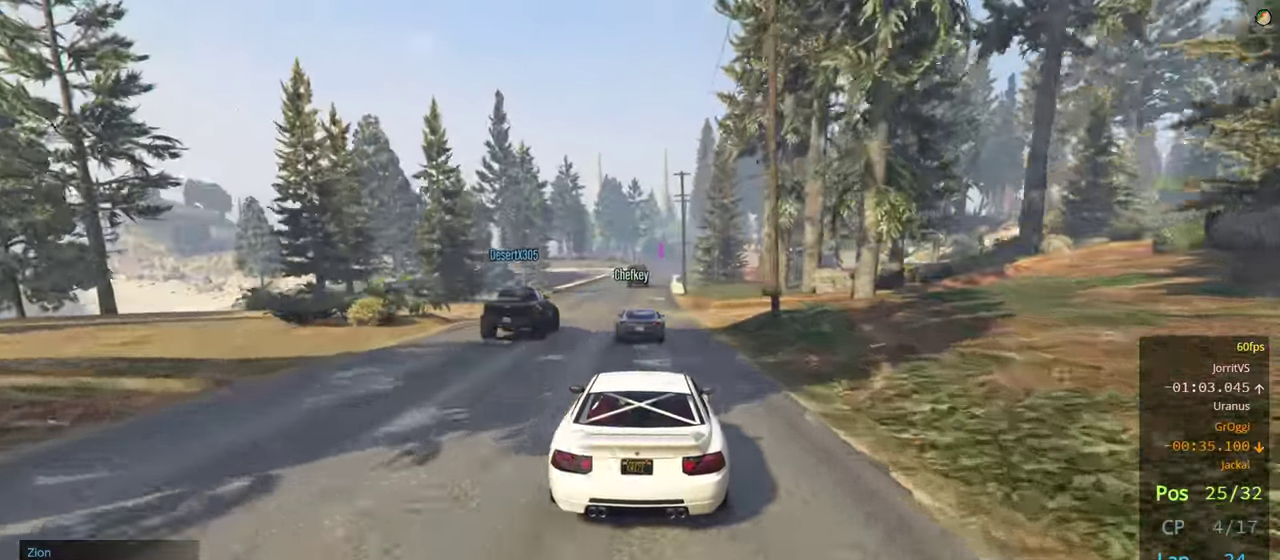
{"buttons": ["R2"], "left_stick": "center", "right_stick": "center", "events": []}
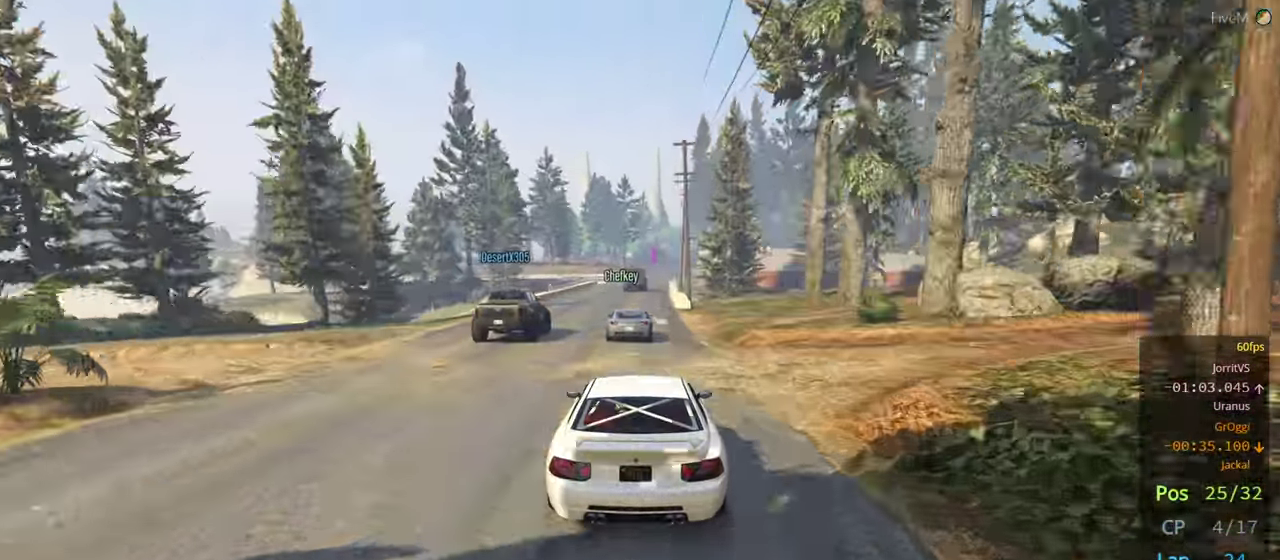
{"buttons": ["R2"], "left_stick": "center", "right_stick": "center", "events": []}
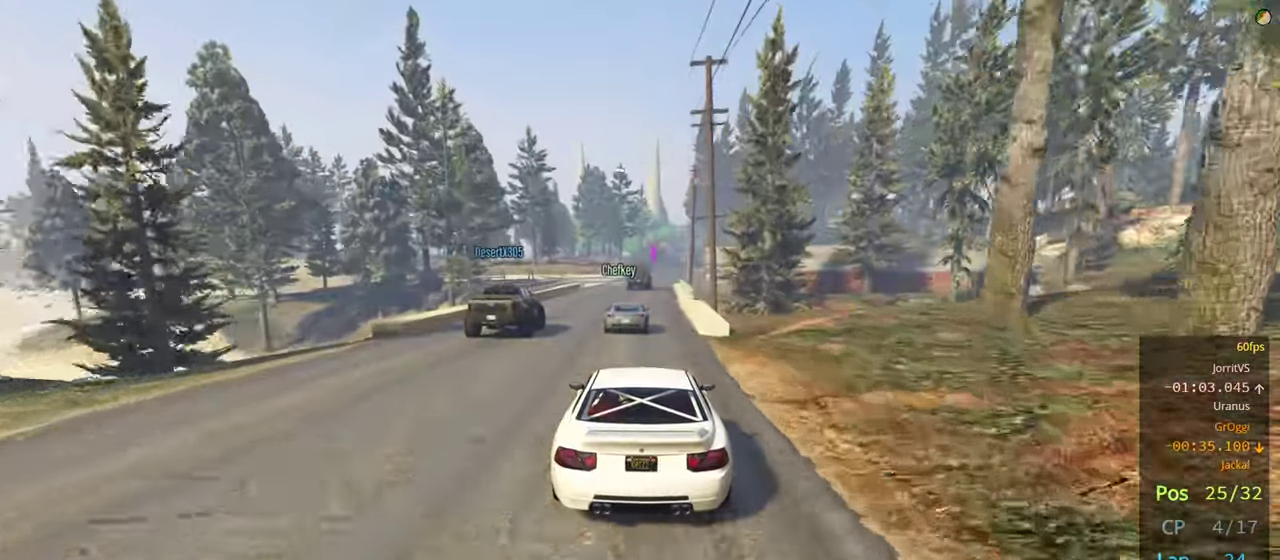
{"buttons": ["R2"], "left_stick": "center", "right_stick": "center", "events": [[116, "left_stick", "right"], [250, "left_stick", "center"]]}
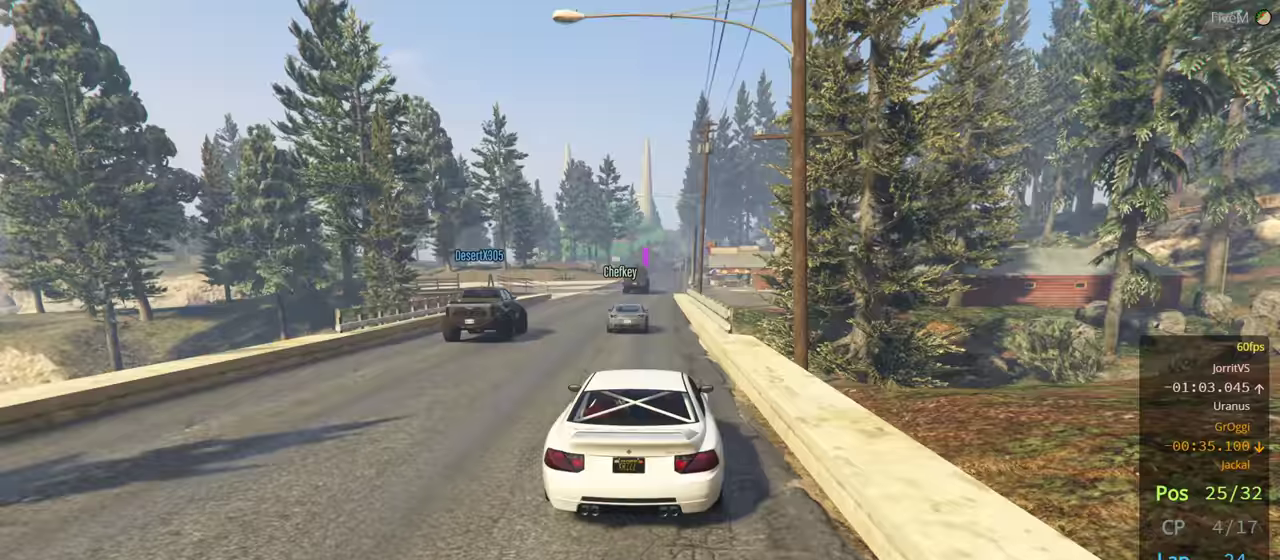
{"buttons": ["R2"], "left_stick": "center", "right_stick": "center", "events": []}
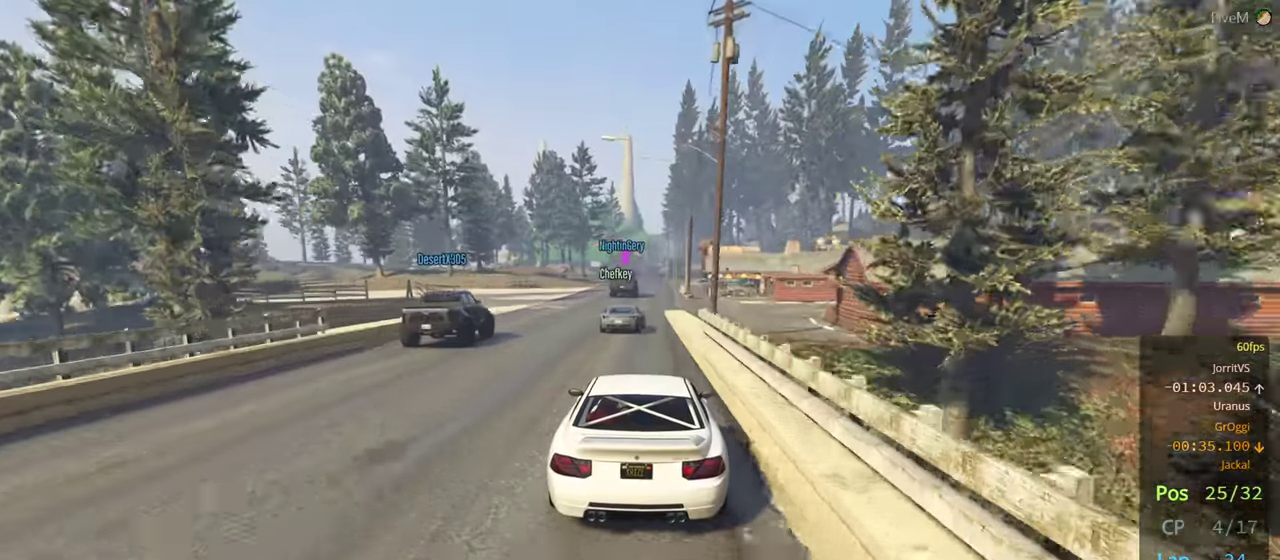
{"buttons": ["R2"], "left_stick": "center", "right_stick": "center", "events": []}
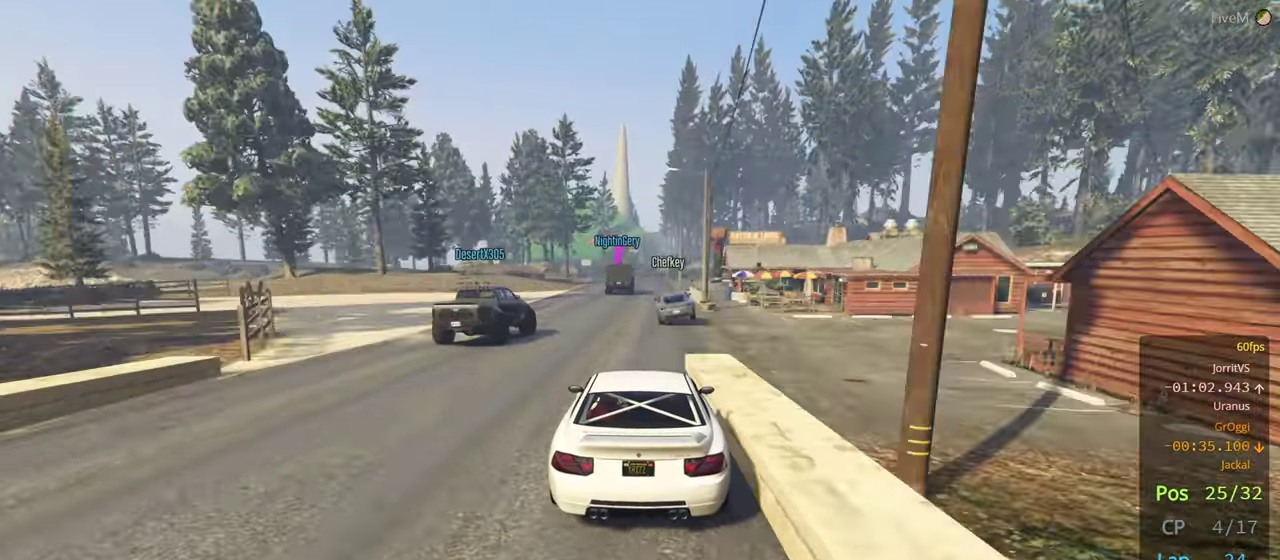
{"buttons": ["R2"], "left_stick": "center", "right_stick": "center", "events": [[383, "left_stick", "right"], [483, "left_stick", "center"]]}
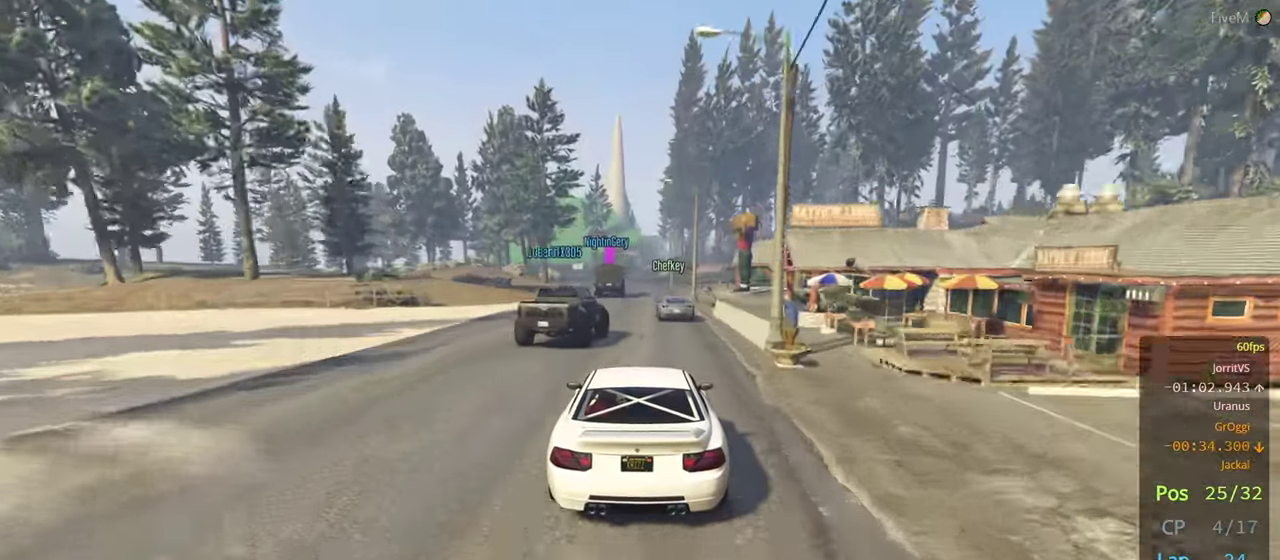
{"buttons": ["R2"], "left_stick": "center", "right_stick": "center", "events": []}
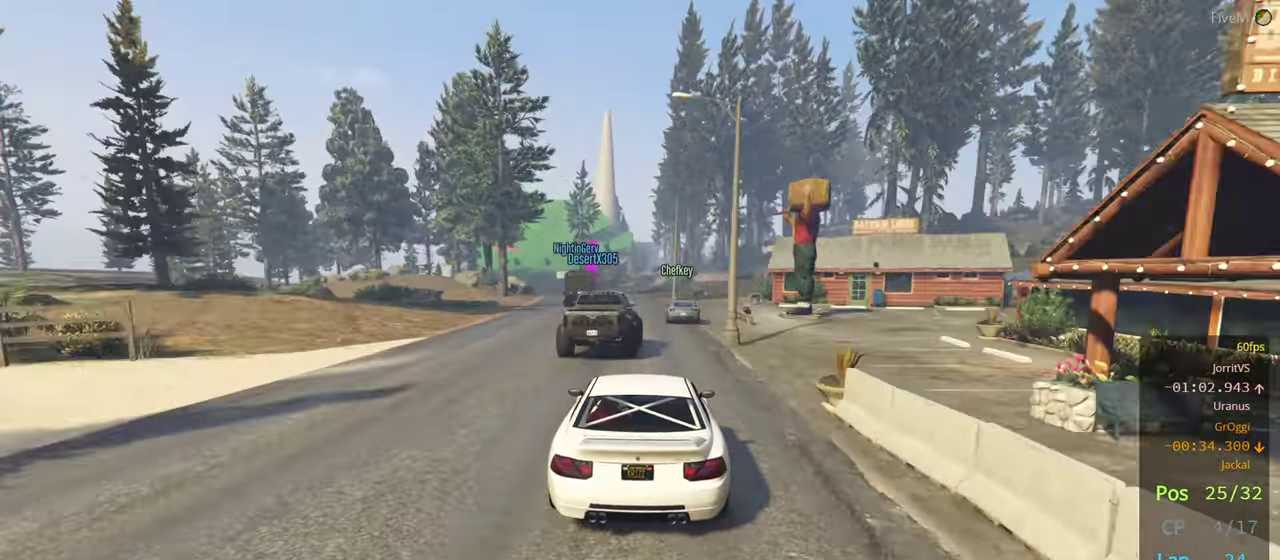
{"buttons": ["R2"], "left_stick": "center", "right_stick": "center", "events": [[317, "left_stick", "left"], [450, "left_stick", "center"]]}
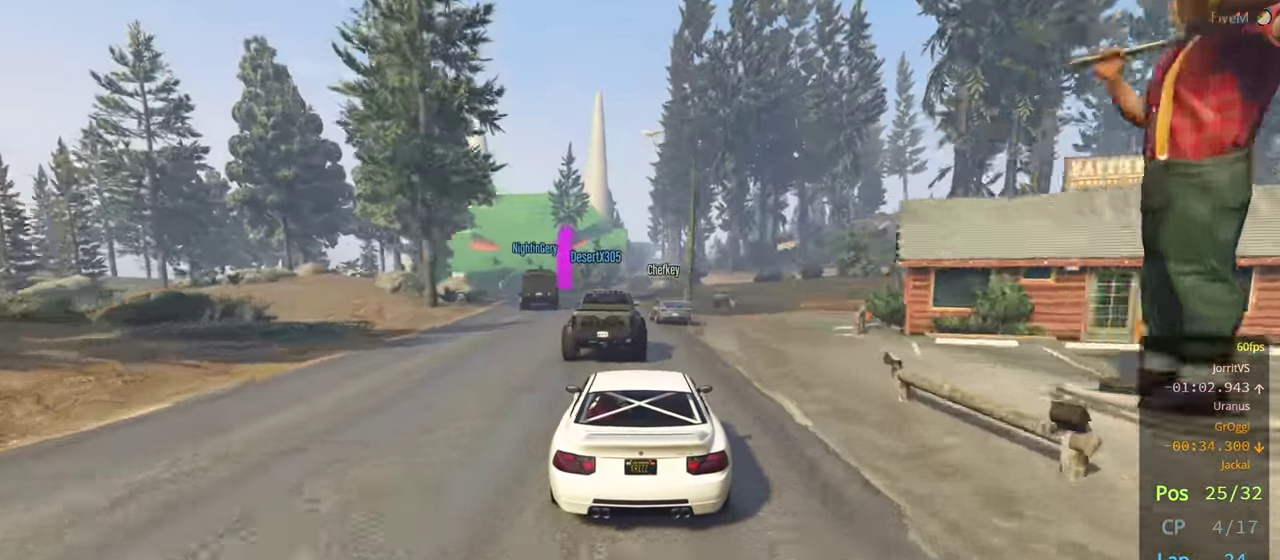
{"buttons": [], "left_stick": "left", "right_stick": "center", "events": [[150, "left_stick", "left"], [300, "left_stick", "center"], [483, "R2", "up"], [483, "left_stick", "left"]]}
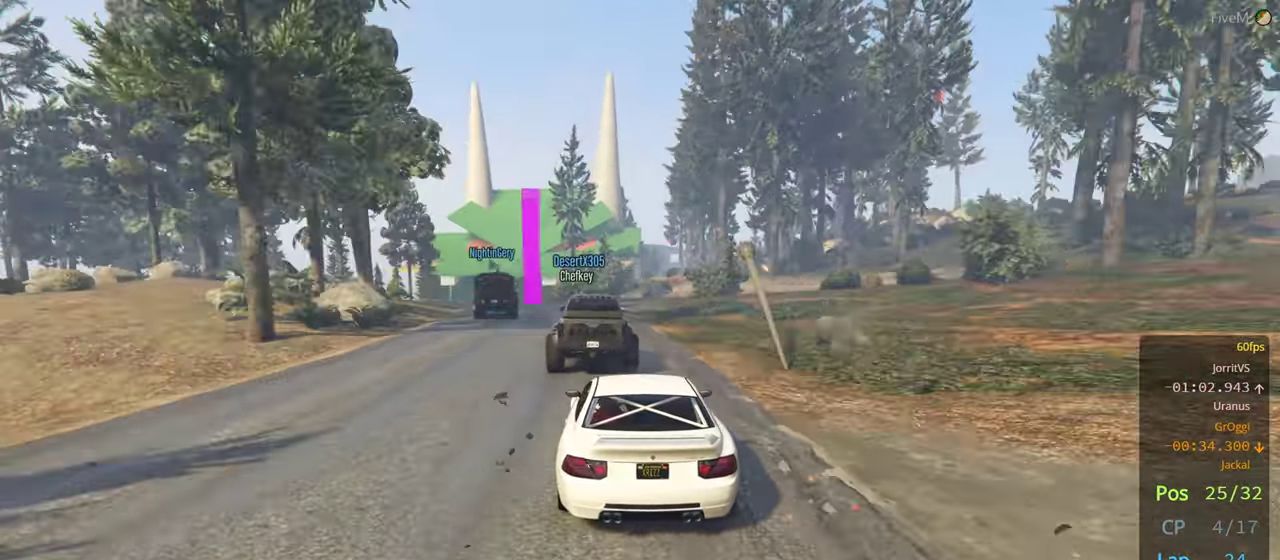
{"buttons": ["R2"], "left_stick": "center", "right_stick": "center", "events": [[133, "left_stick", "center"], [333, "left_stick", "left"], [417, "R2", "down"], [467, "left_stick", "center"]]}
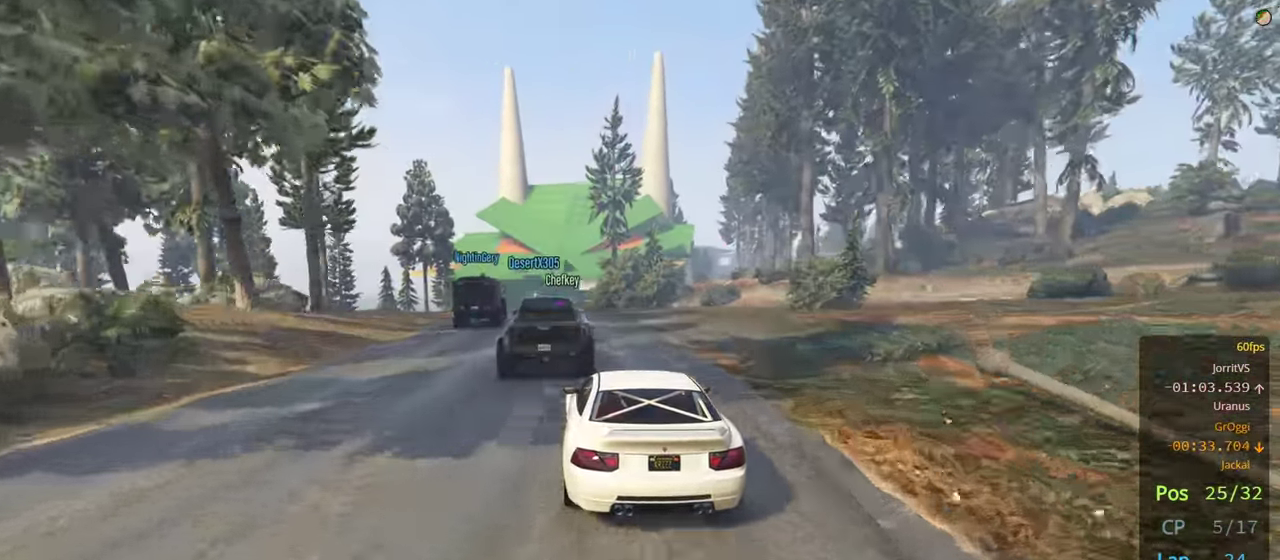
{"buttons": ["R2"], "left_stick": "center", "right_stick": "center", "events": []}
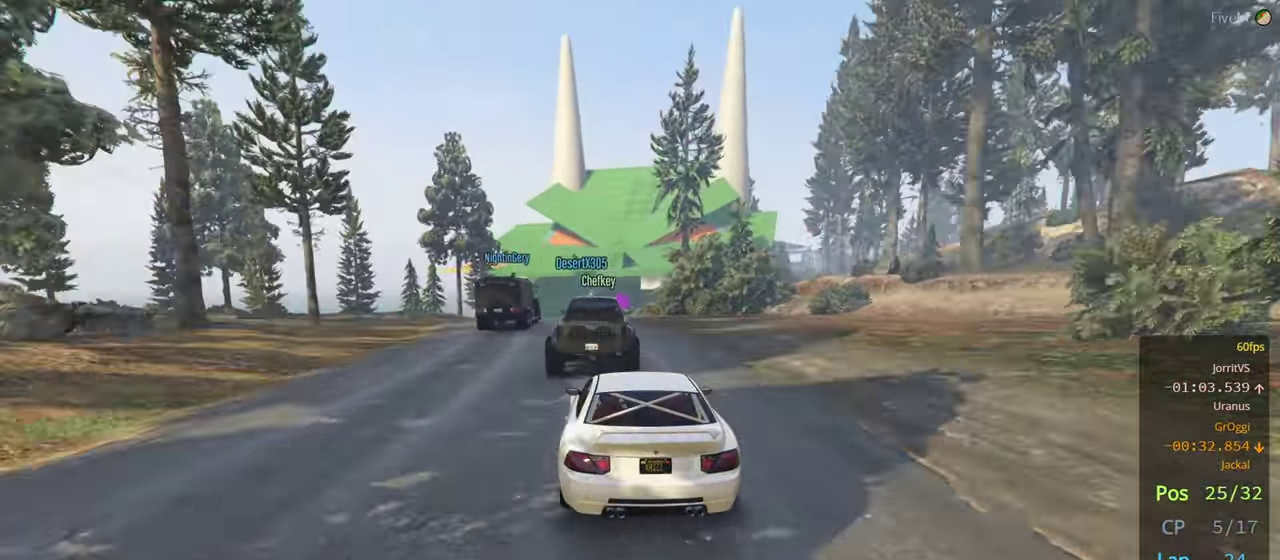
{"buttons": ["R2"], "left_stick": "center", "right_stick": "center", "events": [[67, "left_stick", "left"], [183, "left_stick", "center"], [350, "left_stick", "left"], [450, "left_stick", "center"]]}